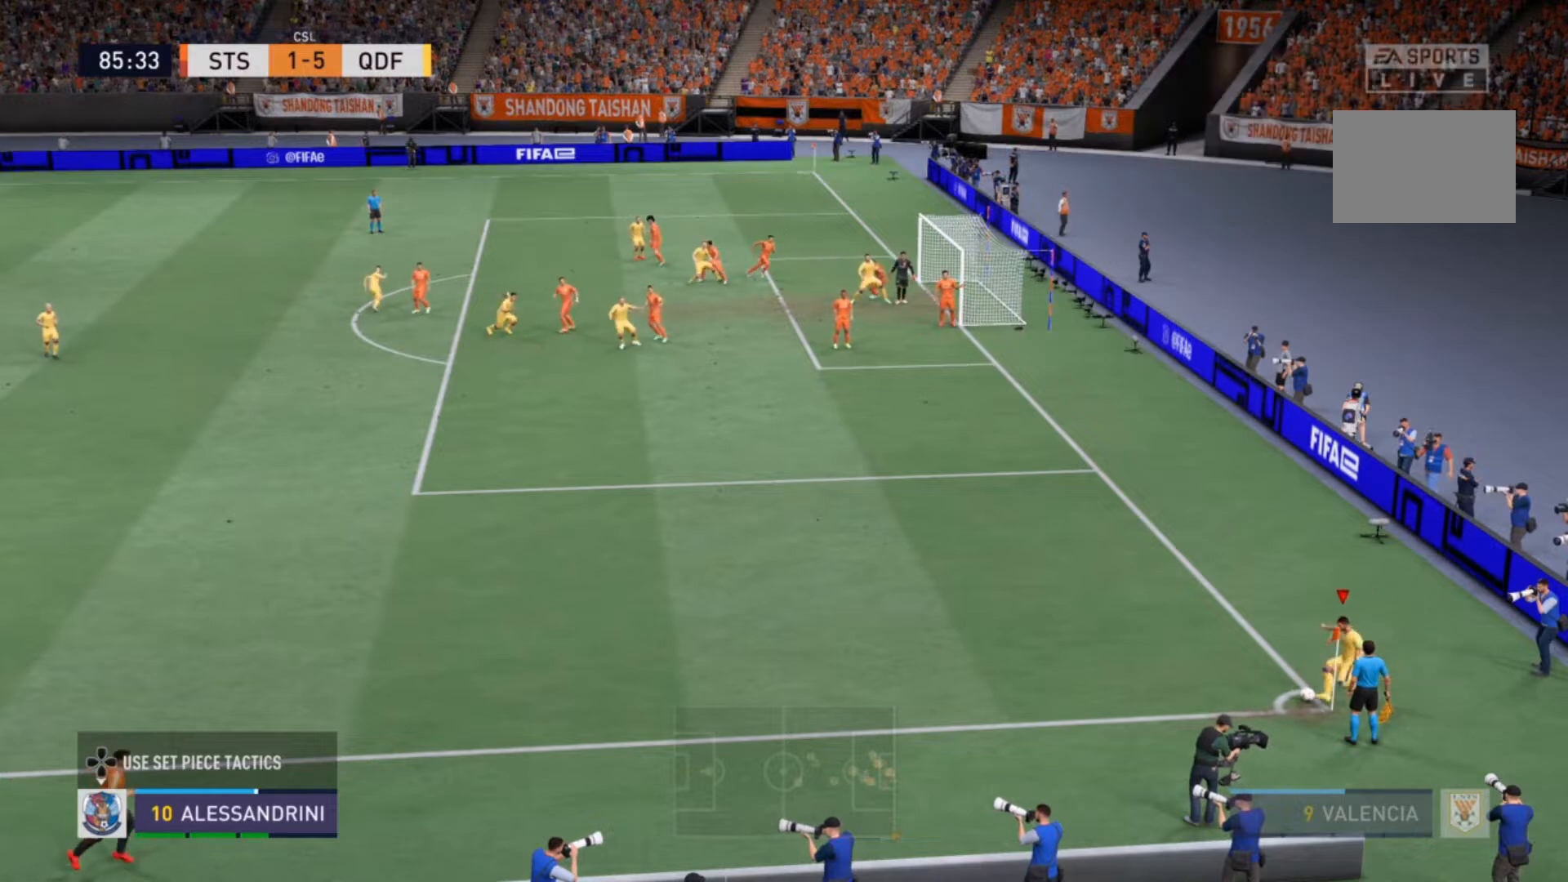
Gameplay with a controller (PlayStation layout); each line is a JSON object with the inputs held at the frame after it. "events" lists button and stick changes between this image and that frame as [ms after this image, input, new state], when the widget could be followed in between. Not read: L3 R3.
{"buttons": [], "left_stick": "center", "right_stick": "center", "events": []}
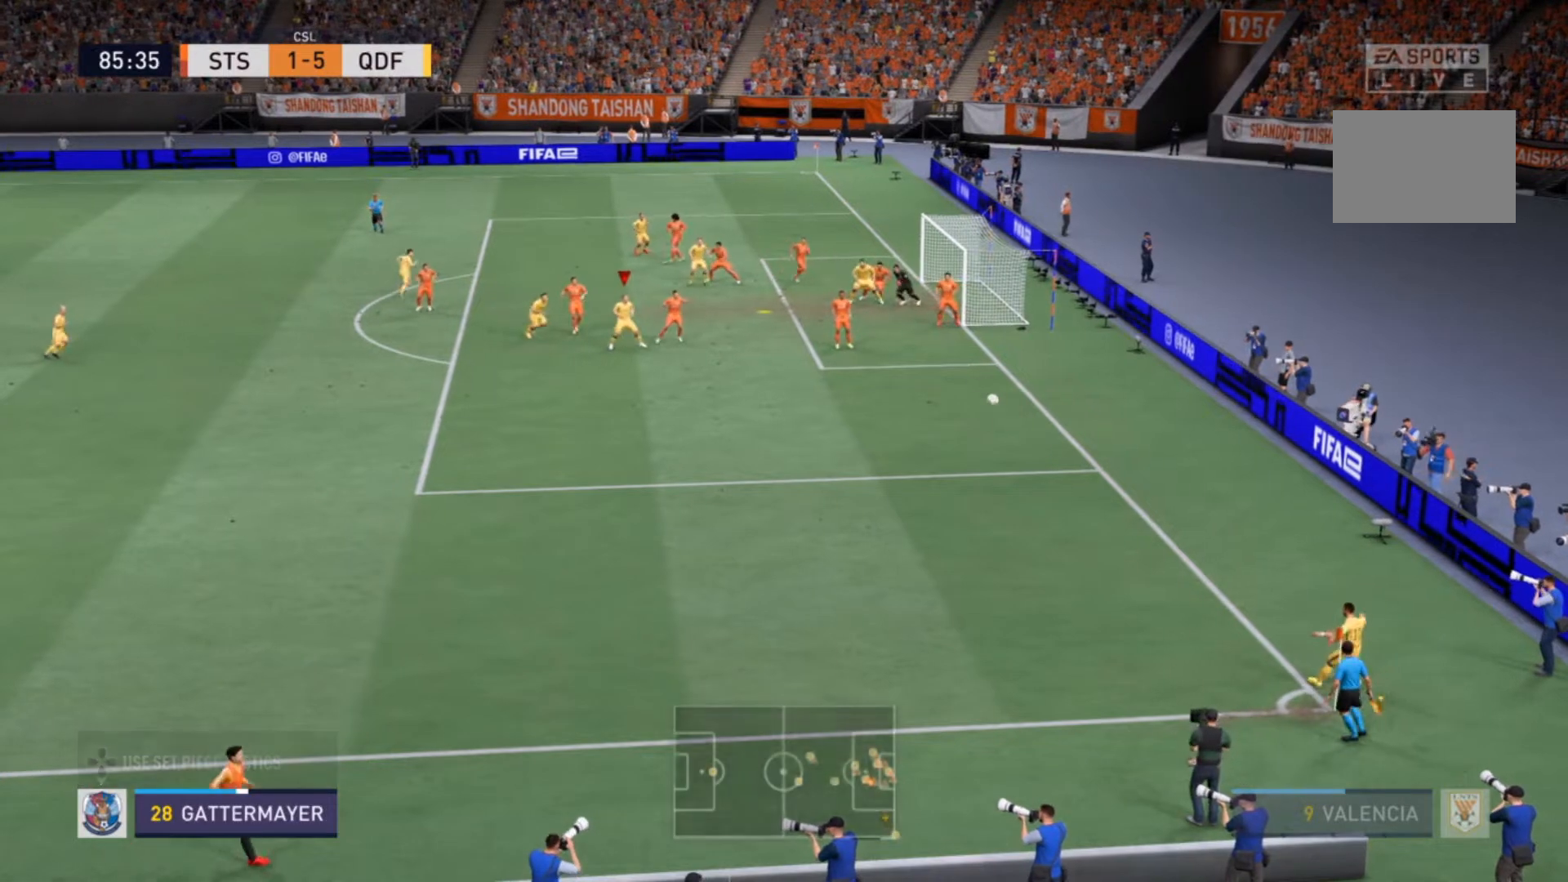
{"buttons": [], "left_stick": "right", "right_stick": "center", "events": [[100, "left_stick", "right"]]}
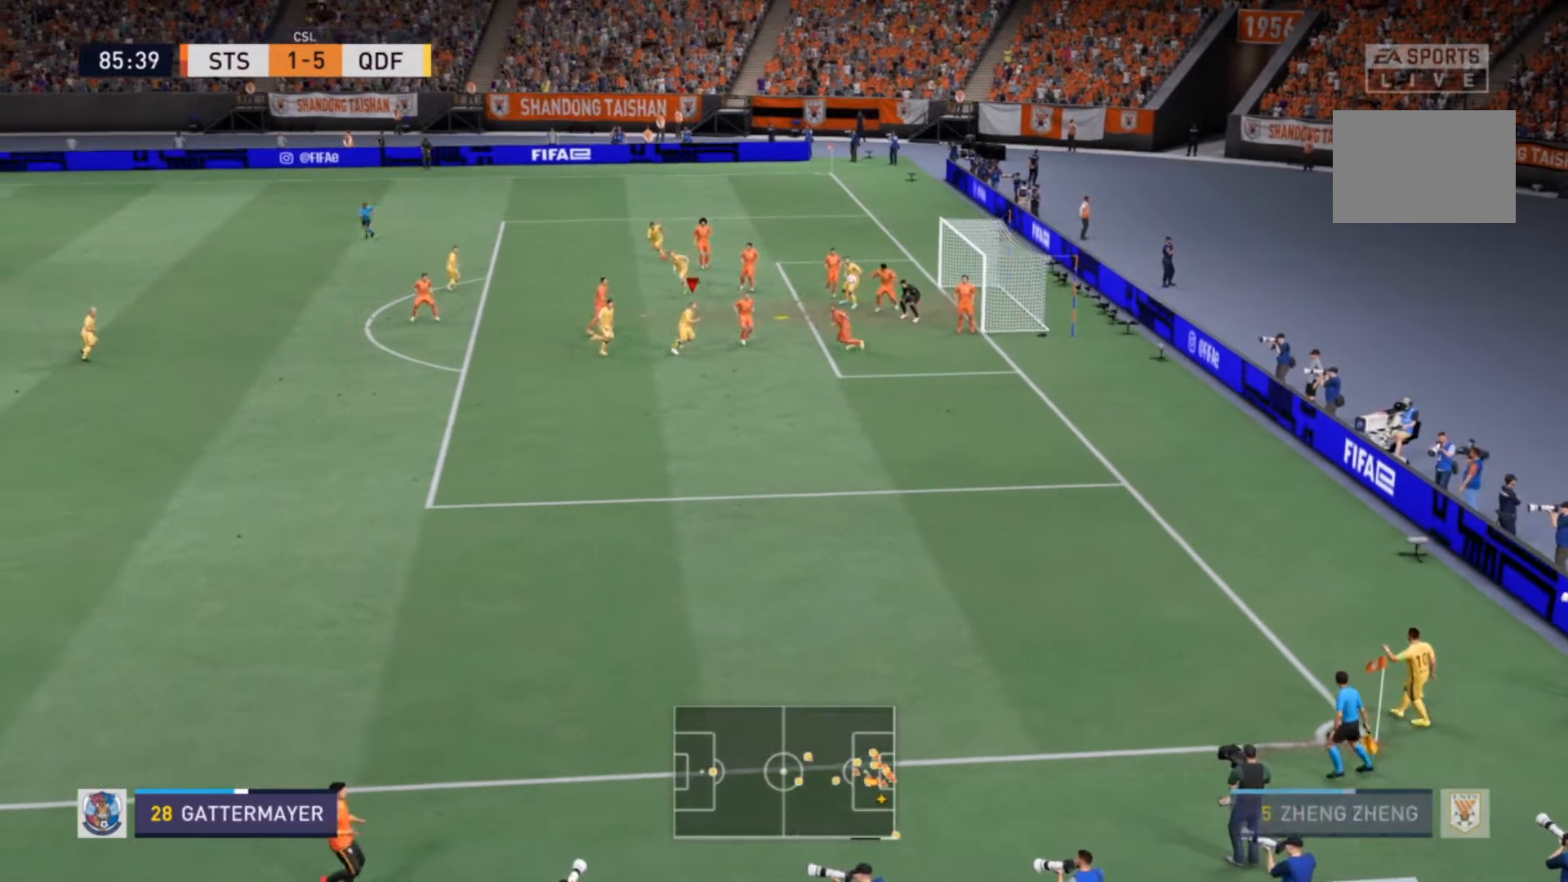
{"buttons": [], "left_stick": "right", "right_stick": "center", "events": [[267, "CIRCLE", "down"], [267, "L1", "down"], [267, "R1", "down"], [467, "L1", "up"], [500, "CIRCLE", "up"], [500, "R1", "up"]]}
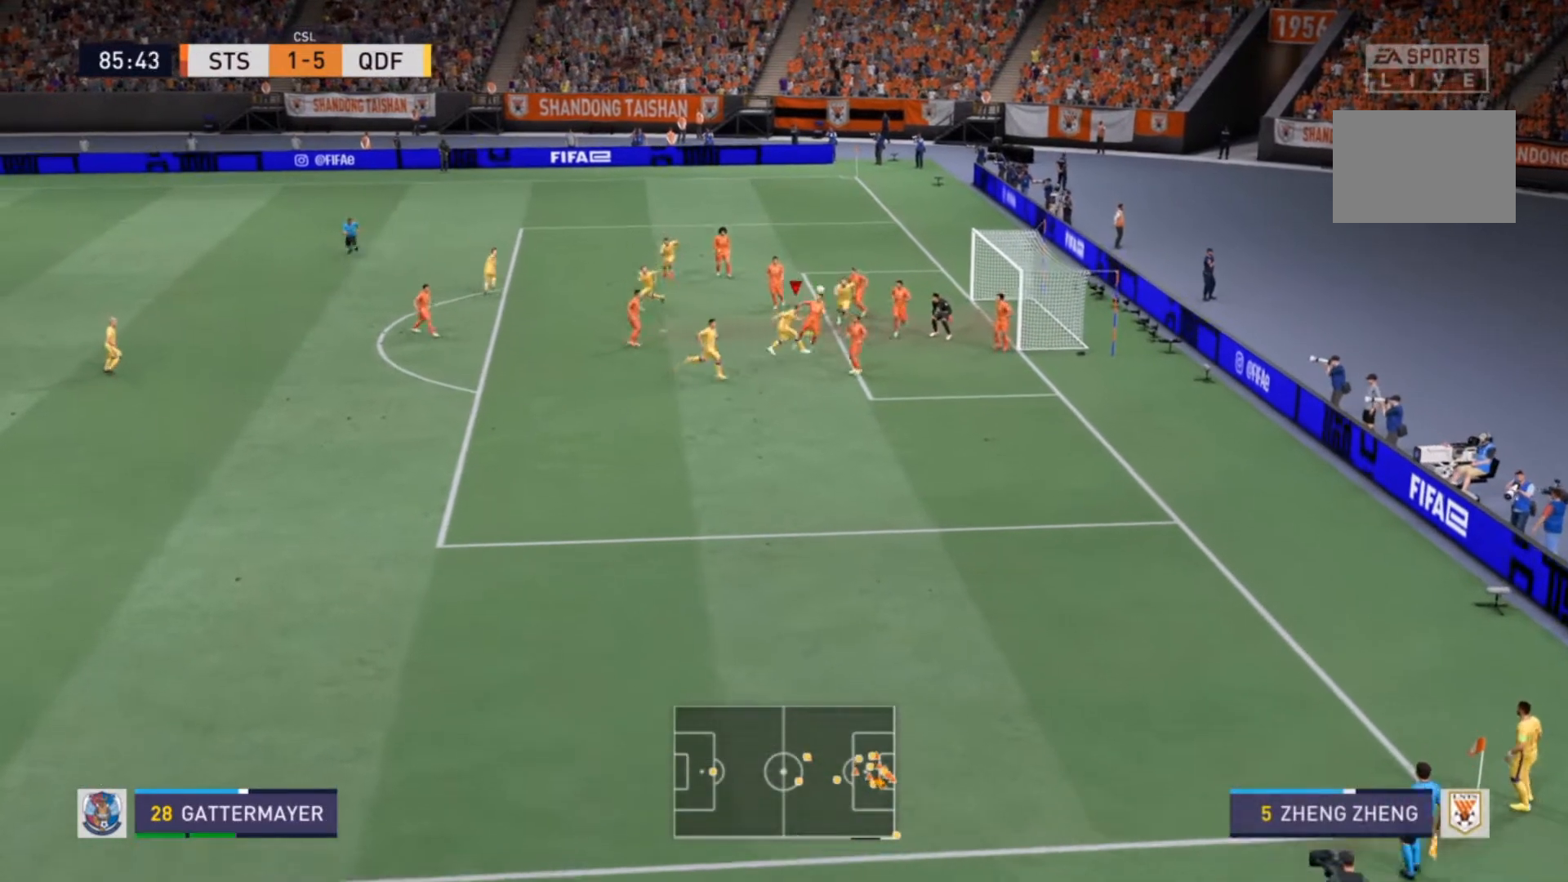
{"buttons": [], "left_stick": "right", "right_stick": "center", "events": []}
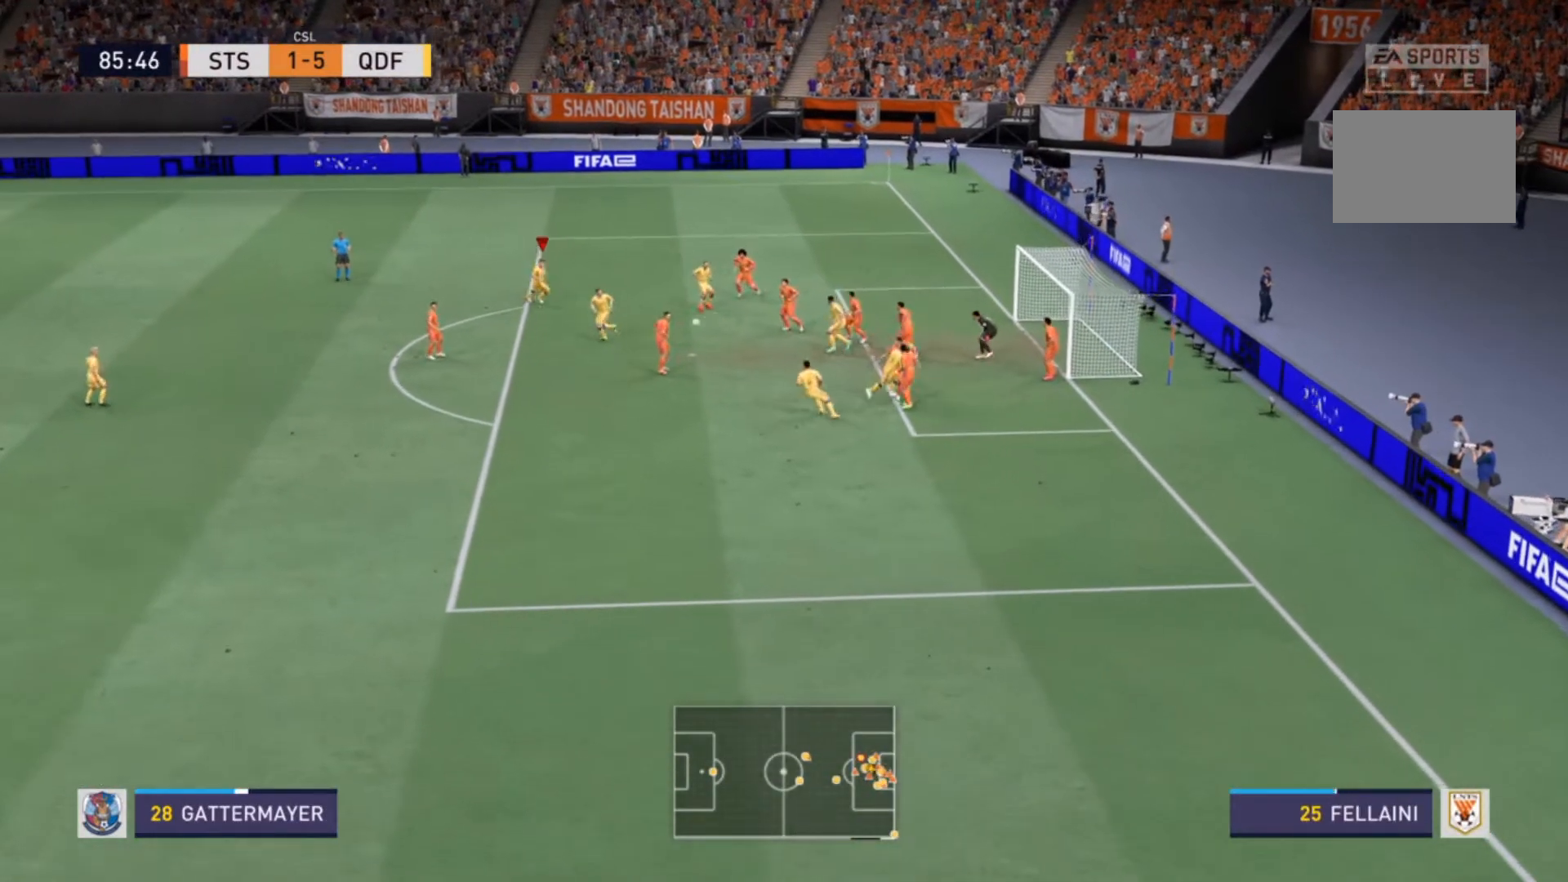
{"buttons": [], "left_stick": "down-right", "right_stick": "center", "events": [[167, "left_stick", "center"], [233, "left_stick", "down-left"], [433, "left_stick", "down-right"]]}
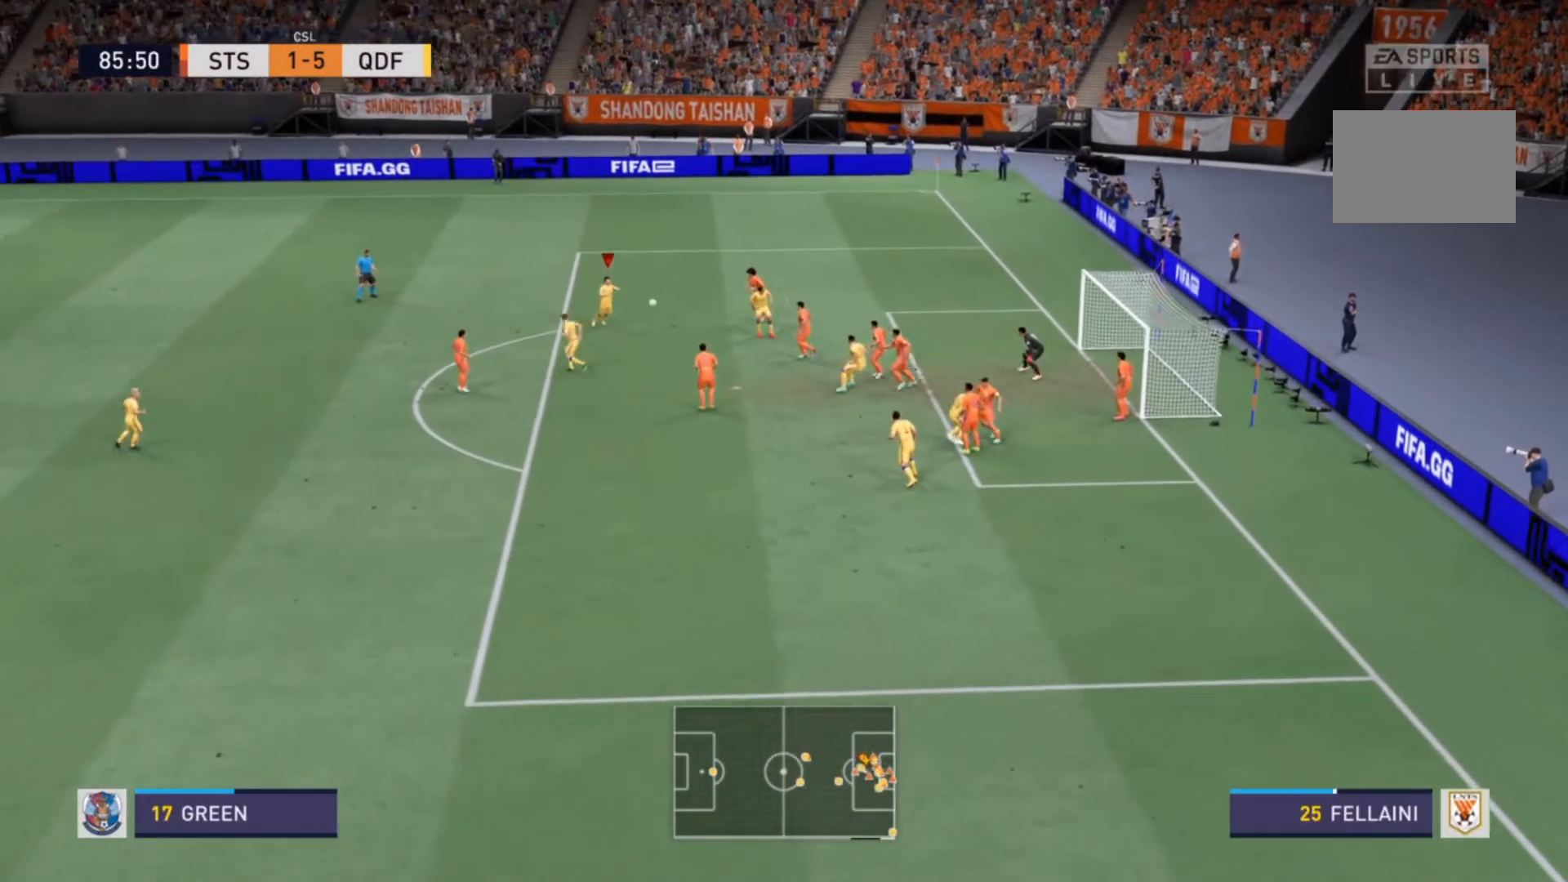
{"buttons": [], "left_stick": "down-right", "right_stick": "center", "events": [[233, "CIRCLE", "down"], [467, "CIRCLE", "up"]]}
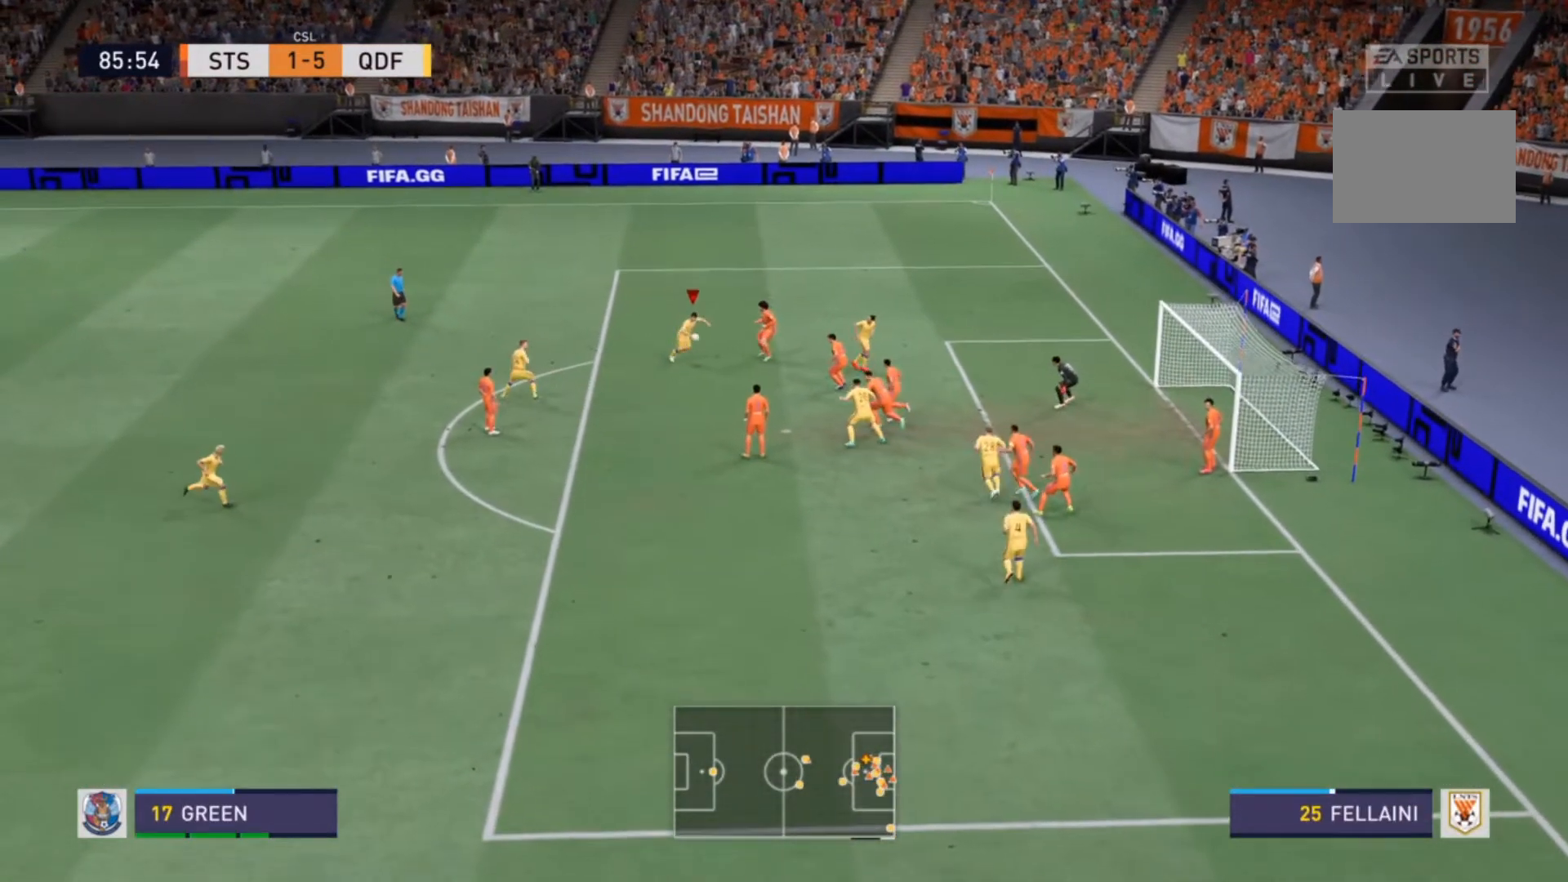
{"buttons": [], "left_stick": "down-right", "right_stick": "center", "events": []}
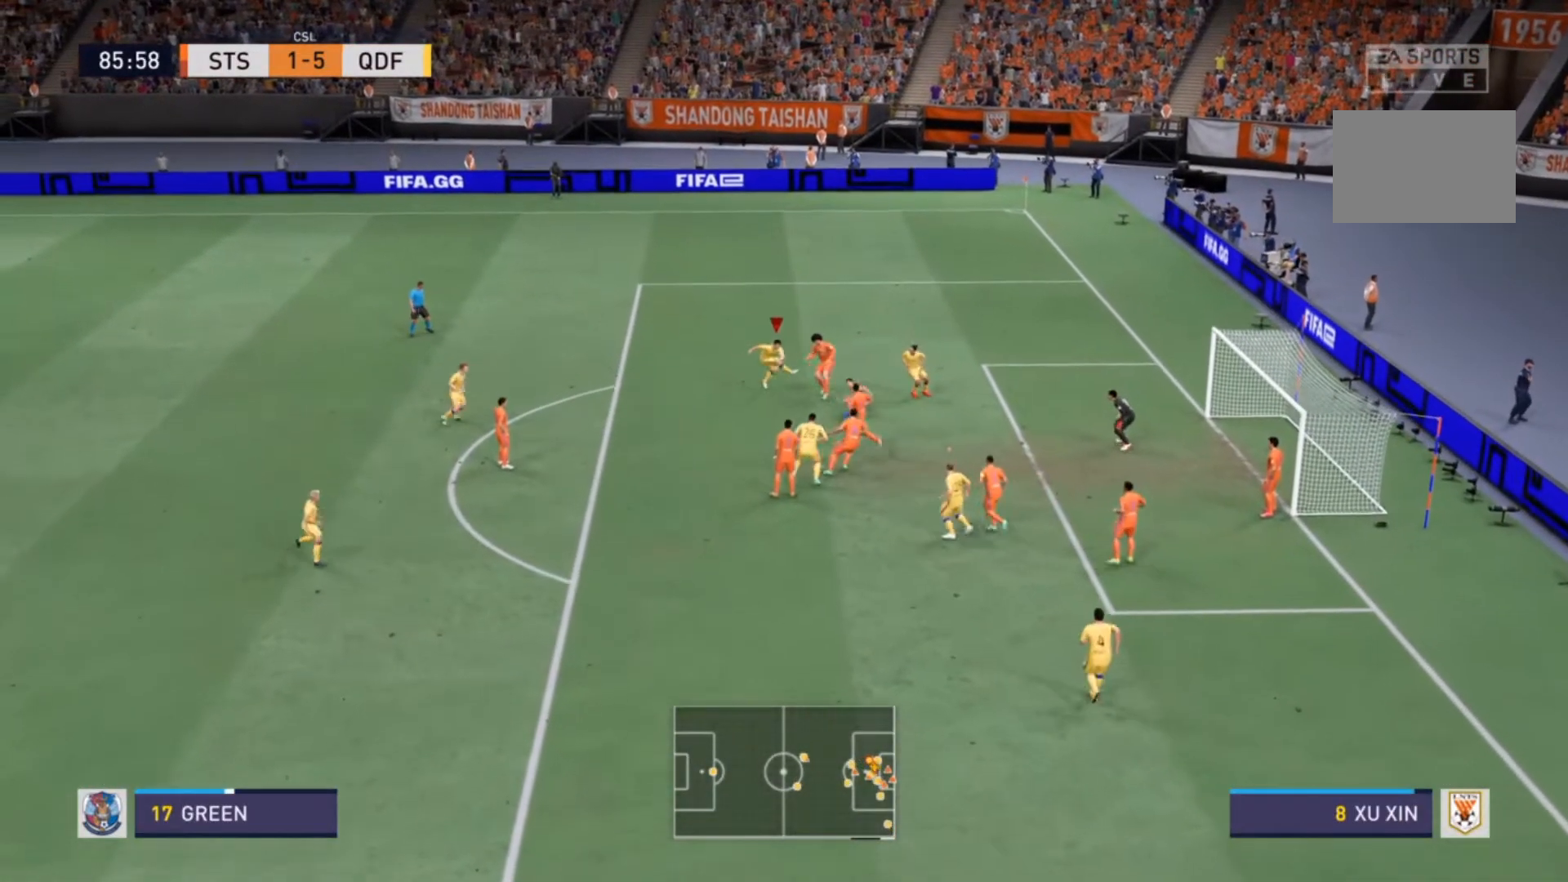
{"buttons": ["R2"], "left_stick": "down-right", "right_stick": "center", "events": [[133, "R2", "down"]]}
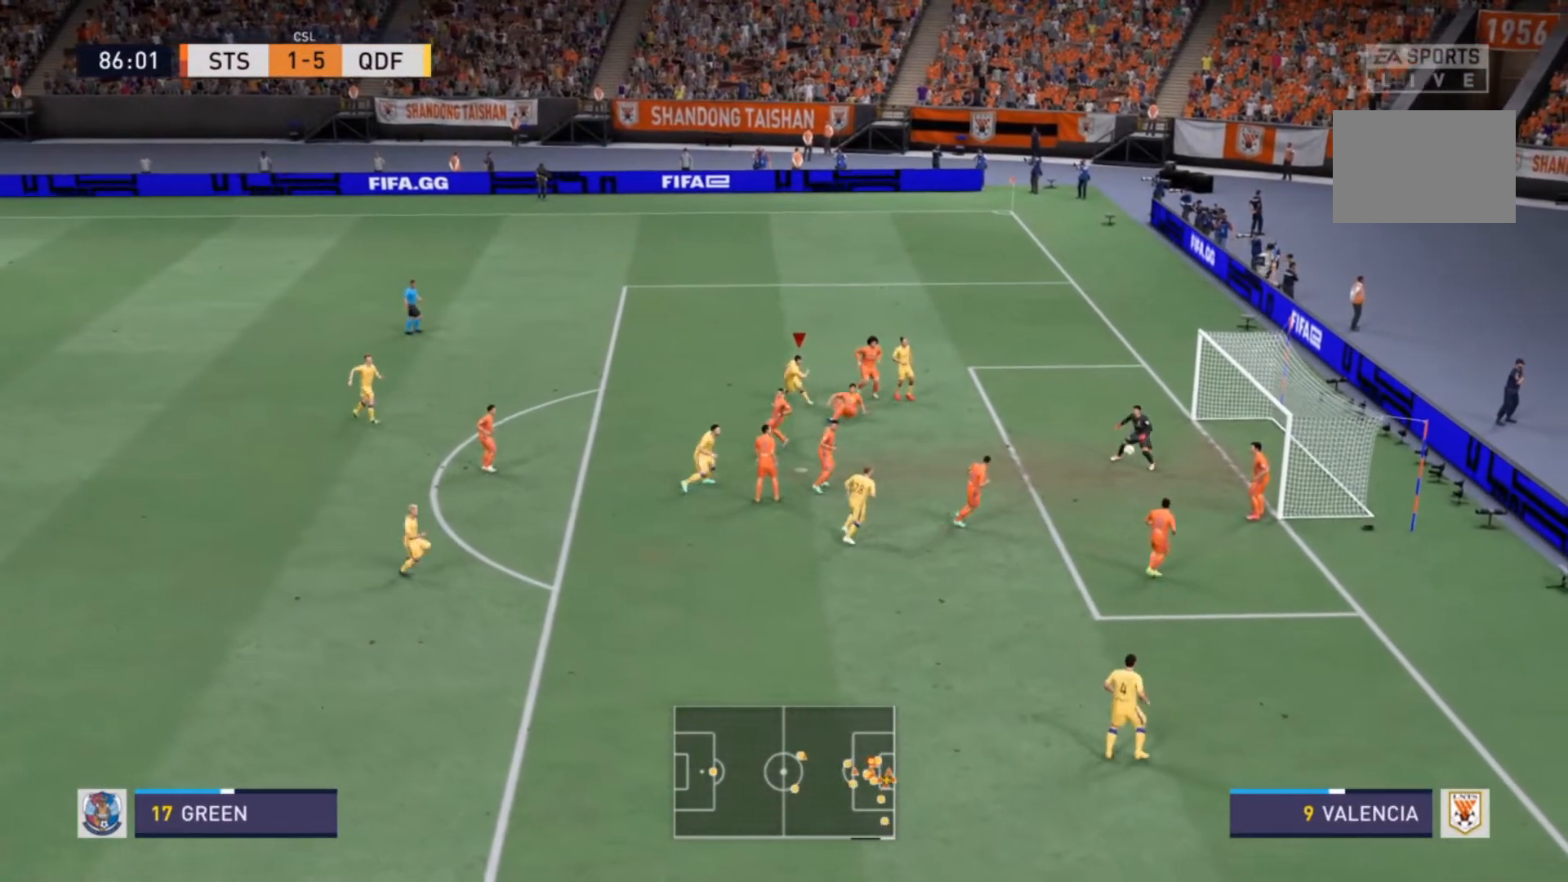
{"buttons": ["R2"], "left_stick": "down-right", "right_stick": "center", "events": []}
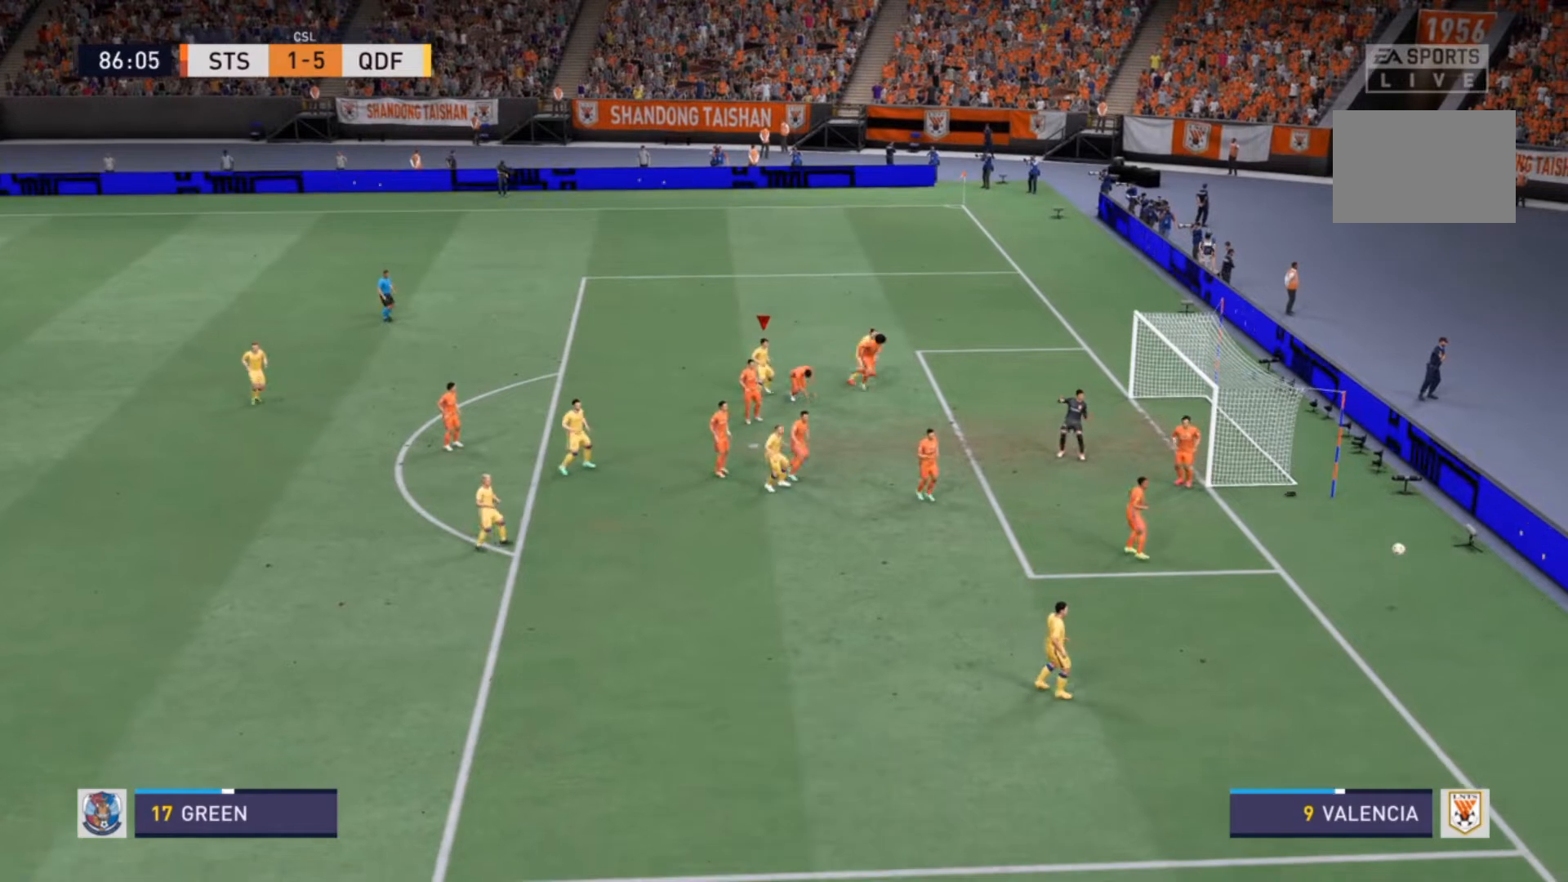
{"buttons": [], "left_stick": "center", "right_stick": "center", "events": [[233, "left_stick", "center"], [300, "R2", "up"]]}
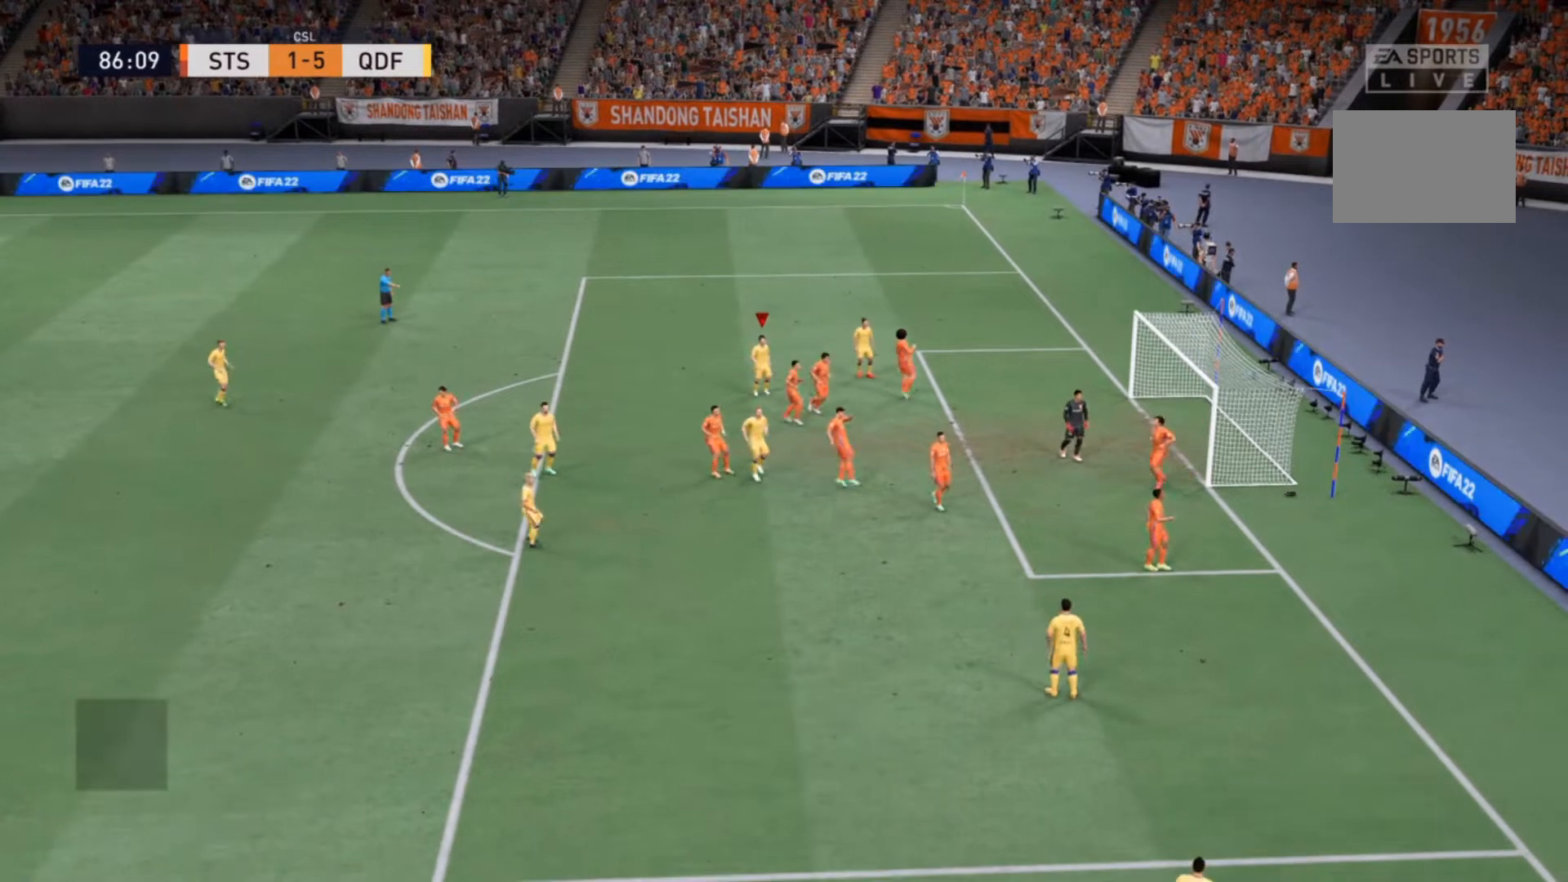
{"buttons": [], "left_stick": "center", "right_stick": "center", "events": []}
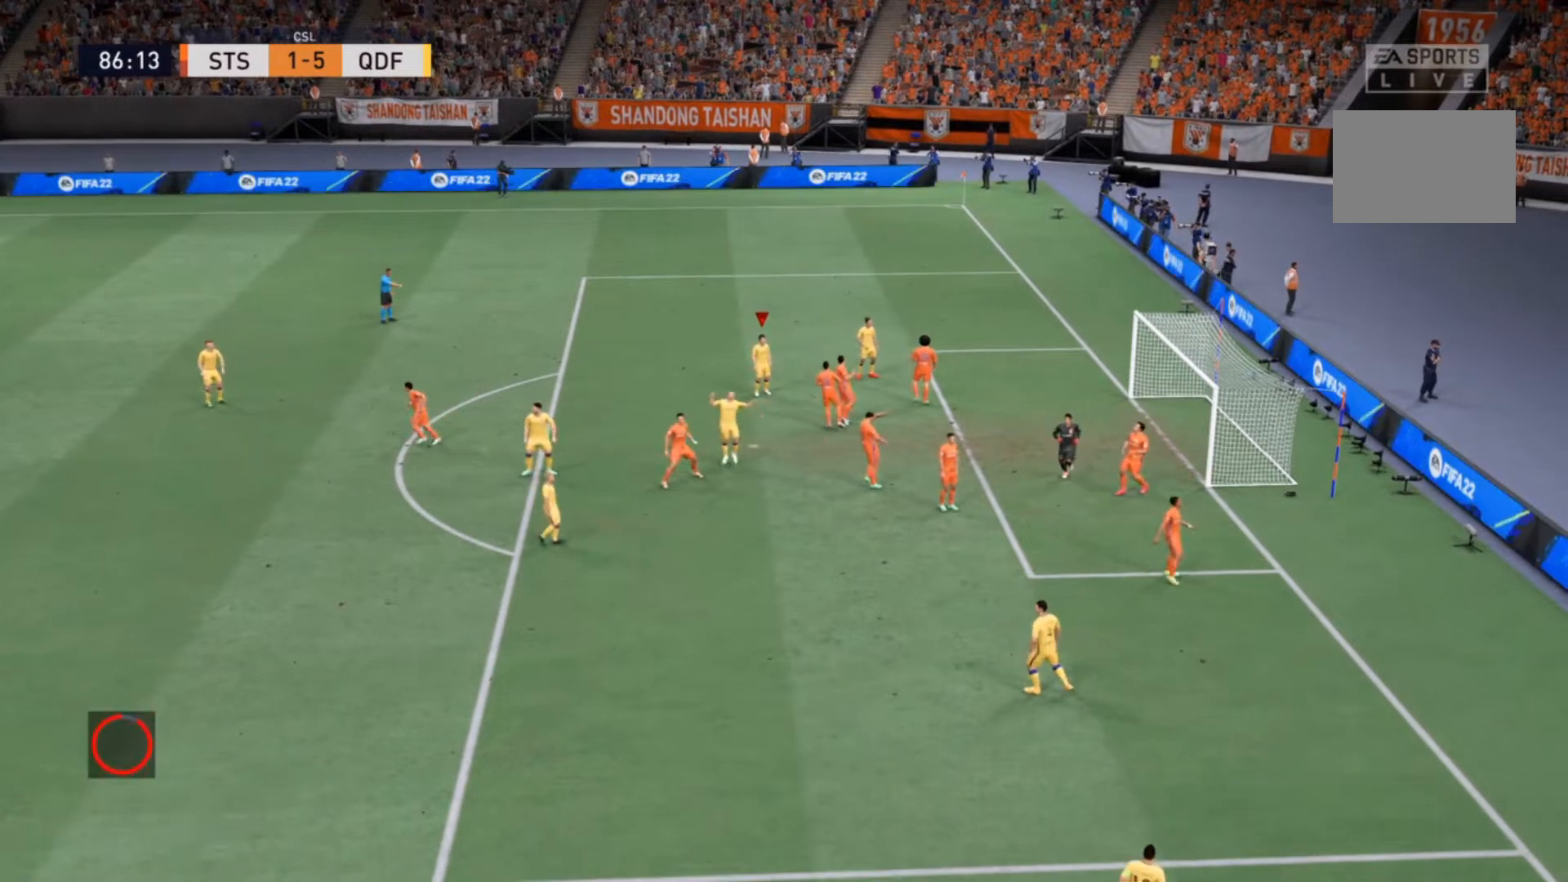
{"buttons": [], "left_stick": "center", "right_stick": "center", "events": [[133, "CROSS", "down"], [333, "CROSS", "up"]]}
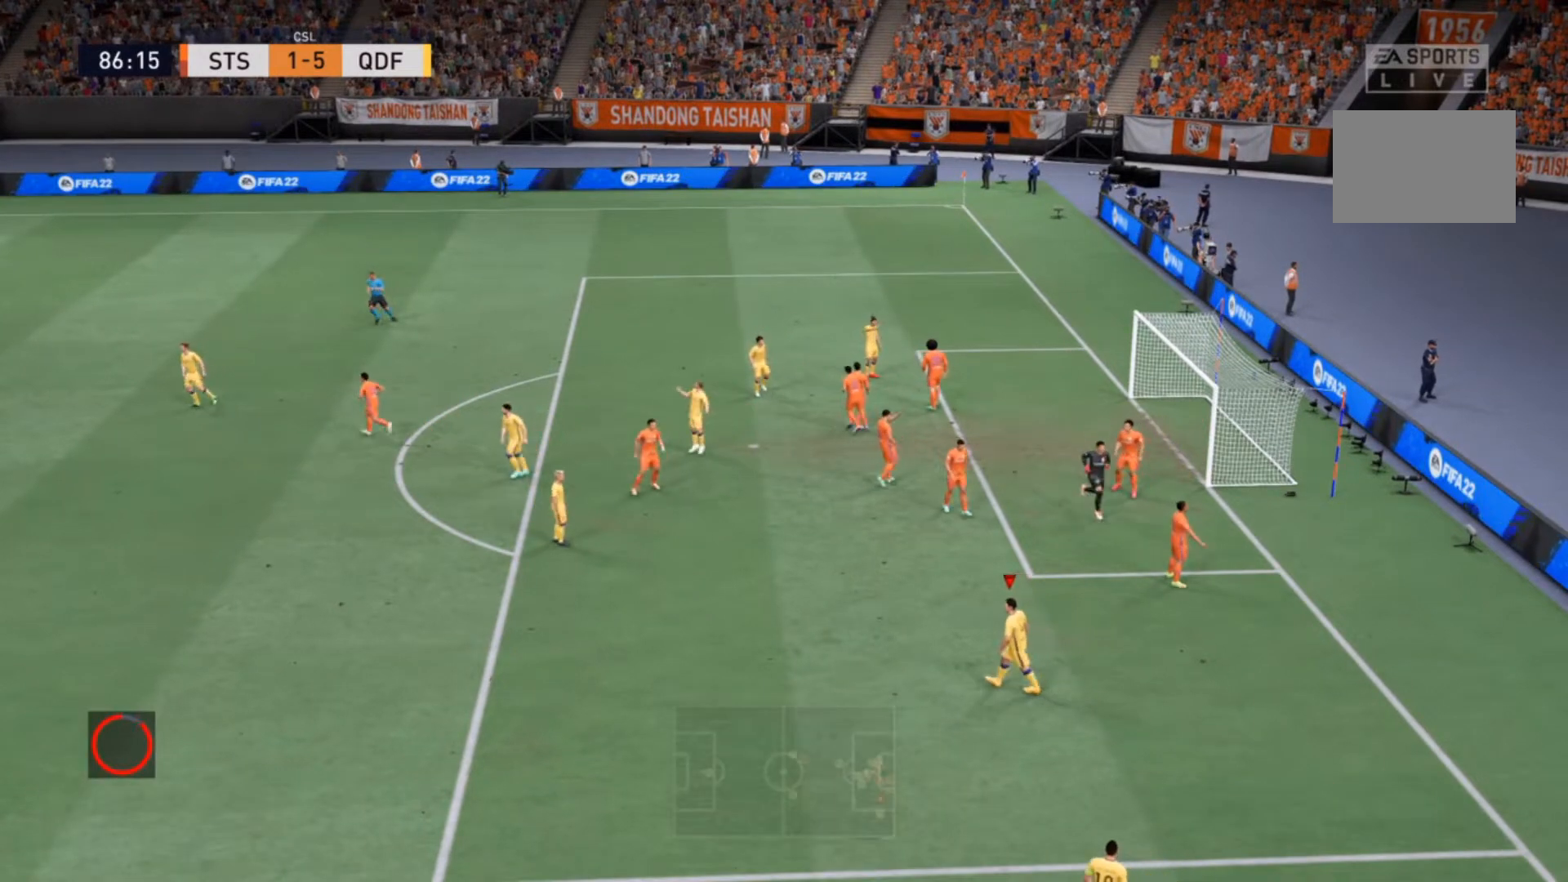
{"buttons": ["R2"], "left_stick": "center", "right_stick": "center", "events": [[33, "R2", "down"]]}